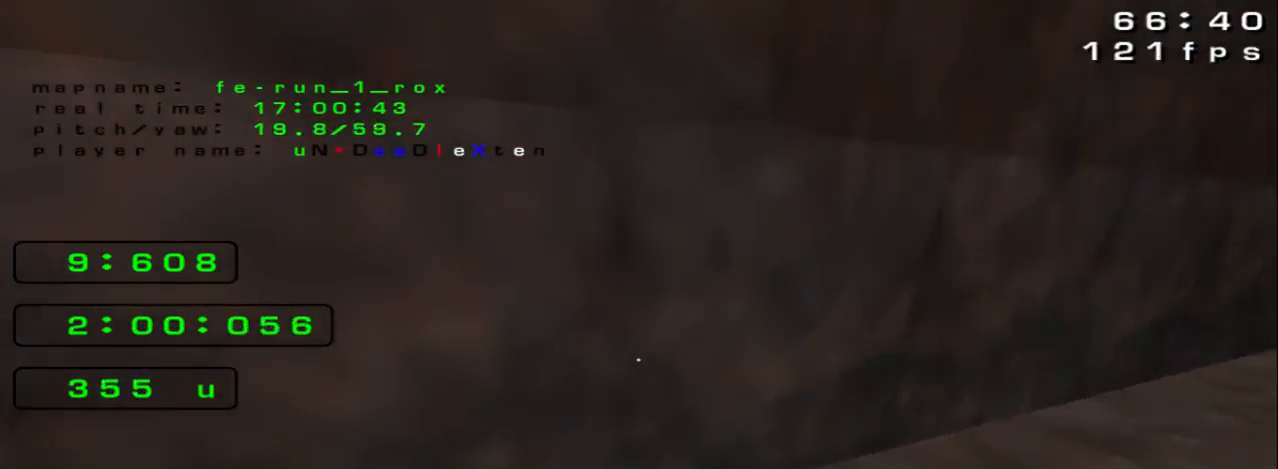
Gameplay with keyboard; each line is a JSON object with the keys held at the frame after it. "events" lists presses ("down") and releases ("up") of "down", "left", "right", "space" and "up" between this image and that frame as [ms after this image, input, new state], when the widget could be followed in between. No other keys are recorded. Mouse input is not recorded.
{"keys": ["down"], "events": [[33, "up", "up"], [500, "down", "down"], [500, "right", "up"]]}
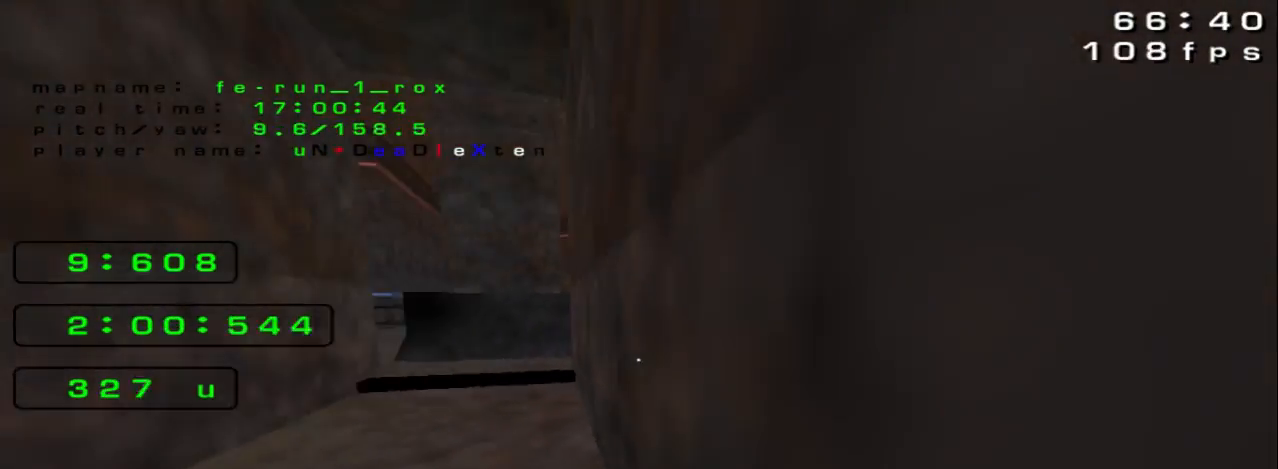
{"keys": ["down"], "events": []}
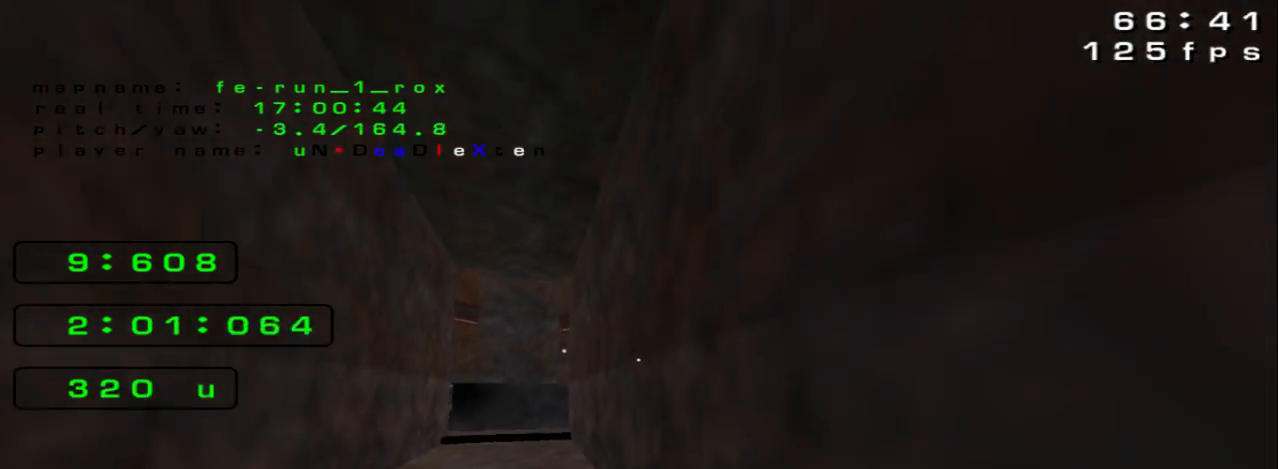
{"keys": ["down", "right"], "events": [[467, "right", "down"]]}
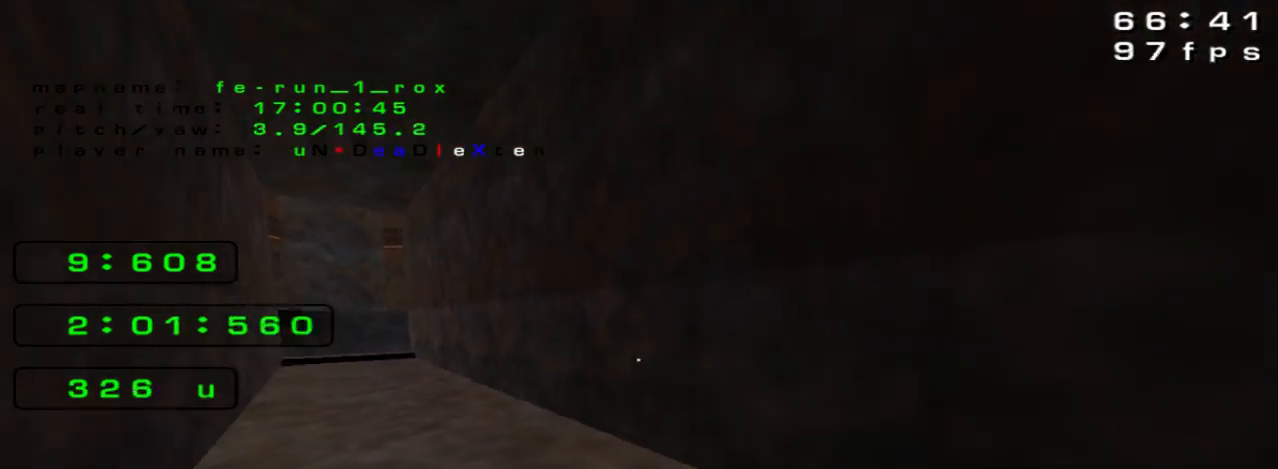
{"keys": ["right", "up"], "events": [[167, "down", "up"], [500, "up", "down"]]}